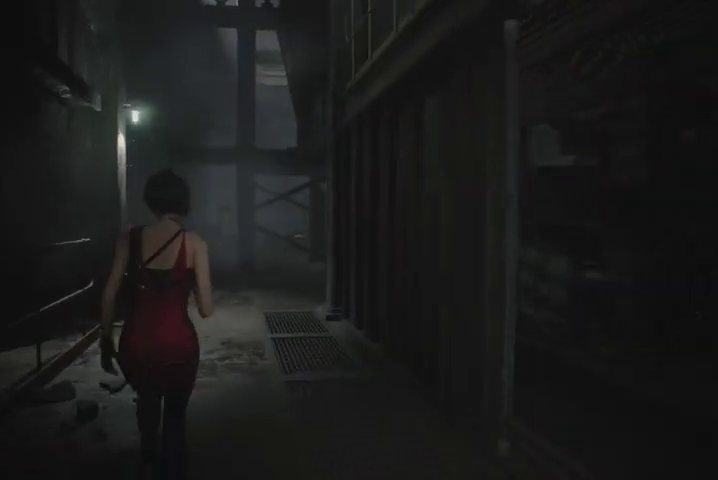
Gameplay with a controller (PlayStation layout); each line is a JSON object with the inputs held at the frame after it. "events" lists button and stick changes between this image and that frame as [ms after this image, input, new state], when the widget could be followed in between.
{"buttons": [], "left_stick": "up", "right_stick": "center", "events": []}
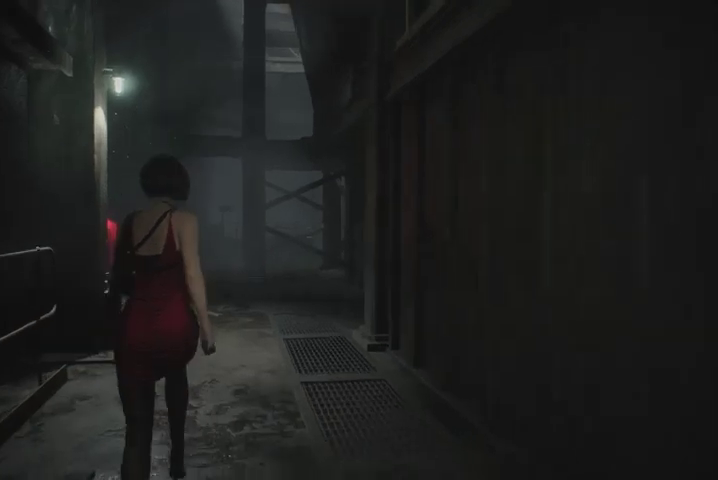
{"buttons": [], "left_stick": "up", "right_stick": "center", "events": []}
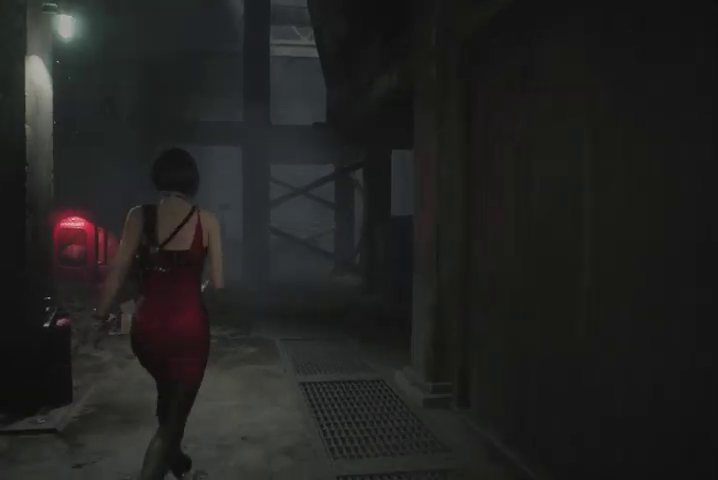
{"buttons": [], "left_stick": "up", "right_stick": "center", "events": []}
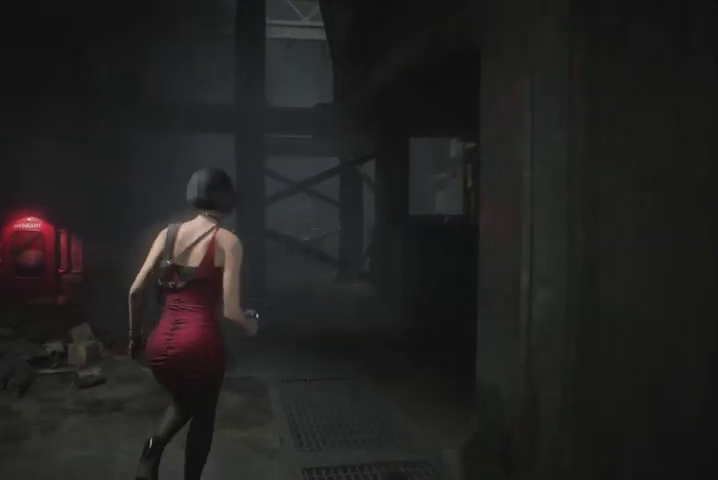
{"buttons": [], "left_stick": "up", "right_stick": "center", "events": []}
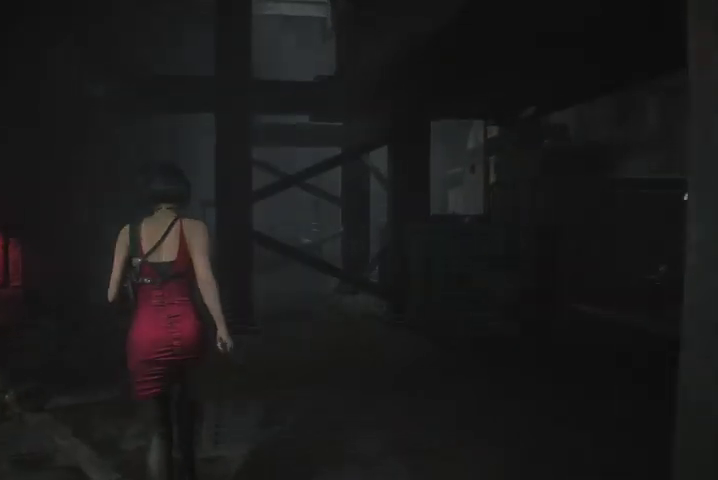
{"buttons": [], "left_stick": "up", "right_stick": "center", "events": []}
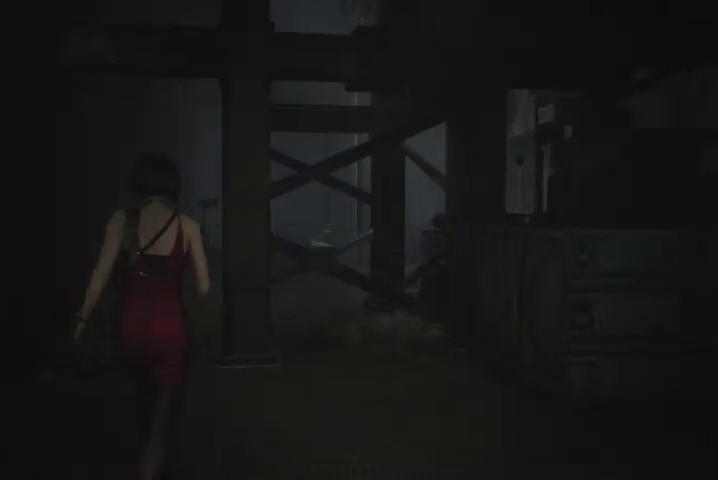
{"buttons": [], "left_stick": "up", "right_stick": "right", "events": [[300, "right_stick", "right"]]}
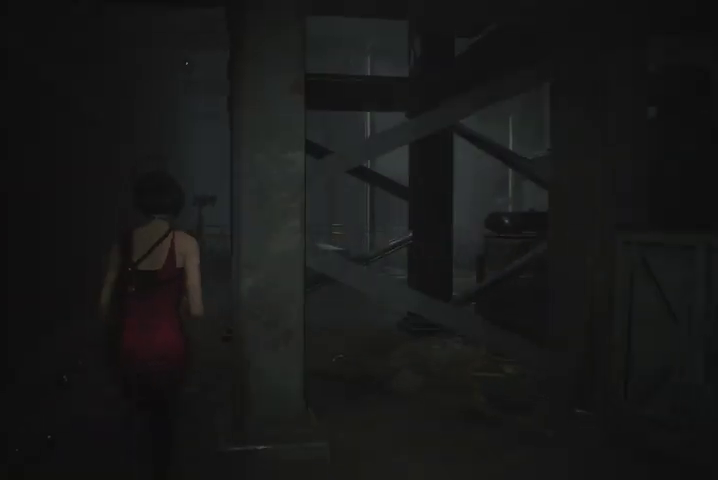
{"buttons": [], "left_stick": "up", "right_stick": "right", "events": []}
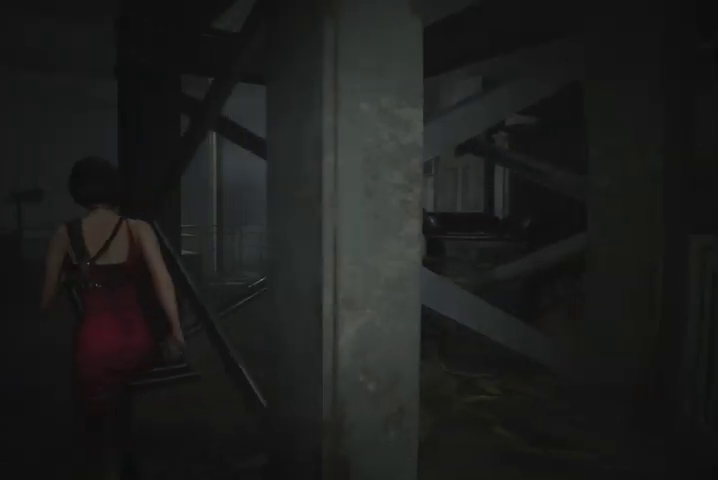
{"buttons": [], "left_stick": "up-left", "right_stick": "right", "events": [[100, "left_stick", "up-left"]]}
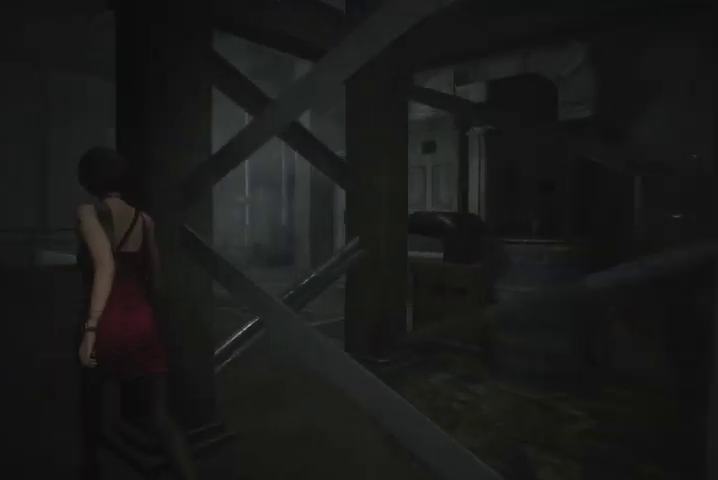
{"buttons": [], "left_stick": "up", "right_stick": "center", "events": [[67, "left_stick", "up"], [300, "right_stick", "center"]]}
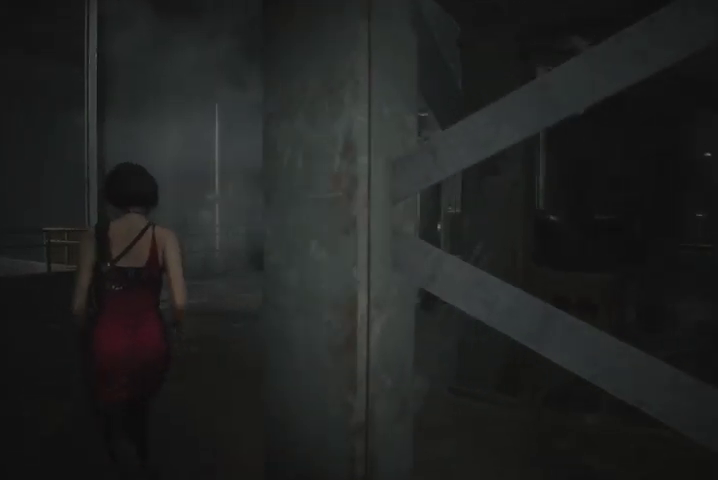
{"buttons": [], "left_stick": "up", "right_stick": "center", "events": []}
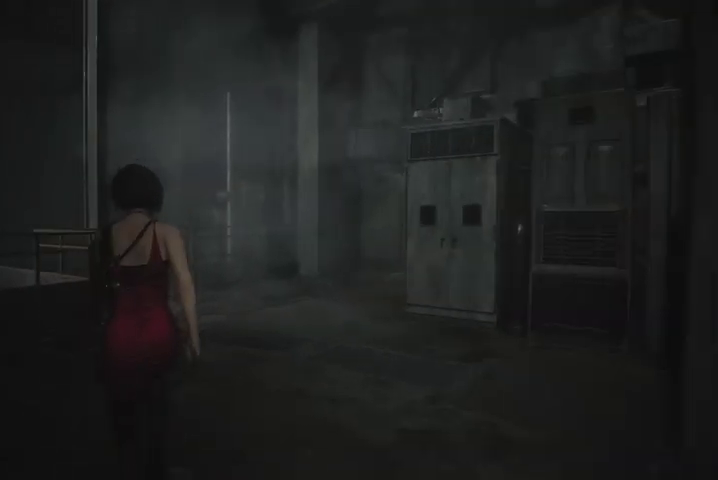
{"buttons": [], "left_stick": "up", "right_stick": "center", "events": []}
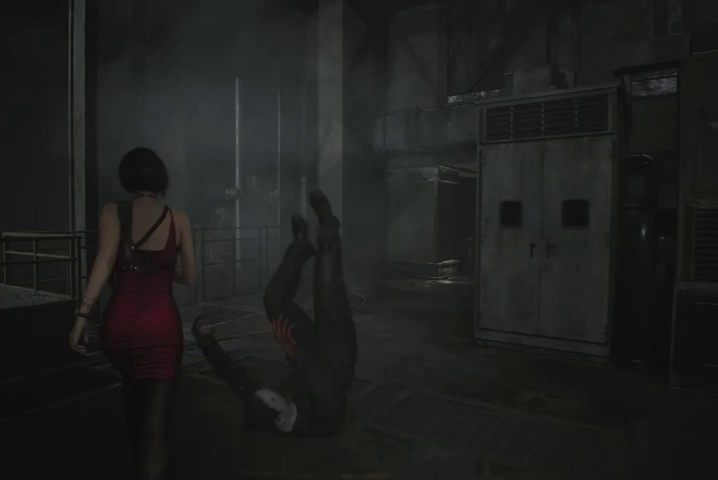
{"buttons": [], "left_stick": "up", "right_stick": "up-left", "events": [[400, "right_stick", "up-left"]]}
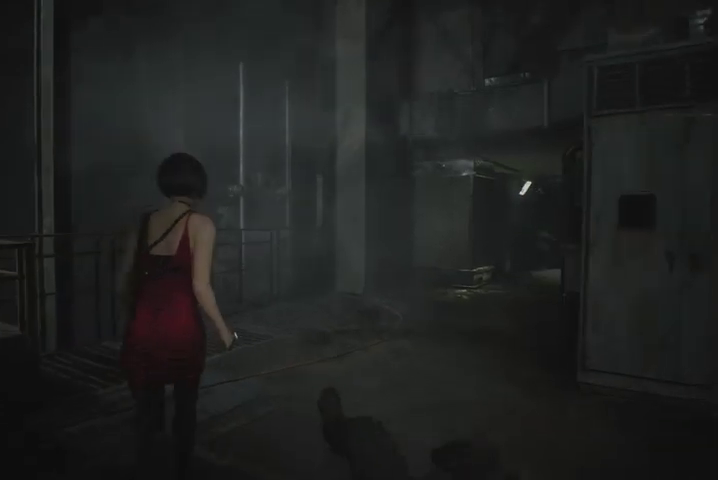
{"buttons": ["L2"], "left_stick": "up", "right_stick": "up-left", "events": [[33, "right_stick", "center"], [167, "right_stick", "up-left"], [267, "L2", "down"], [300, "right_stick", "center"], [433, "right_stick", "up-left"]]}
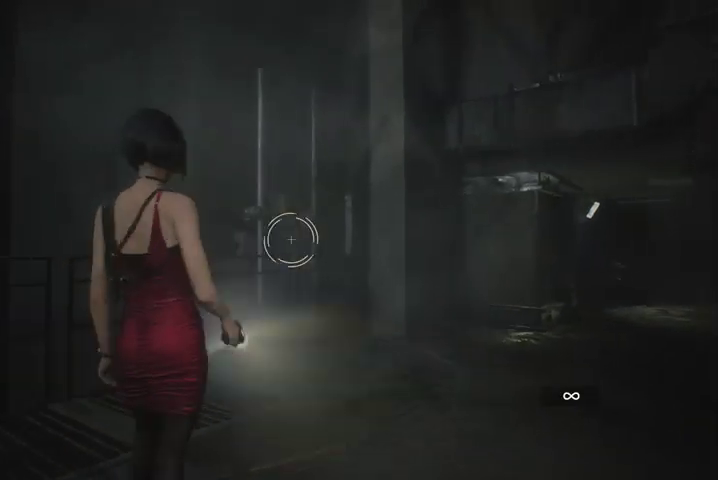
{"buttons": ["L2"], "left_stick": "up", "right_stick": "center", "events": [[67, "right_stick", "center"], [233, "right_stick", "up-left"], [500, "right_stick", "center"]]}
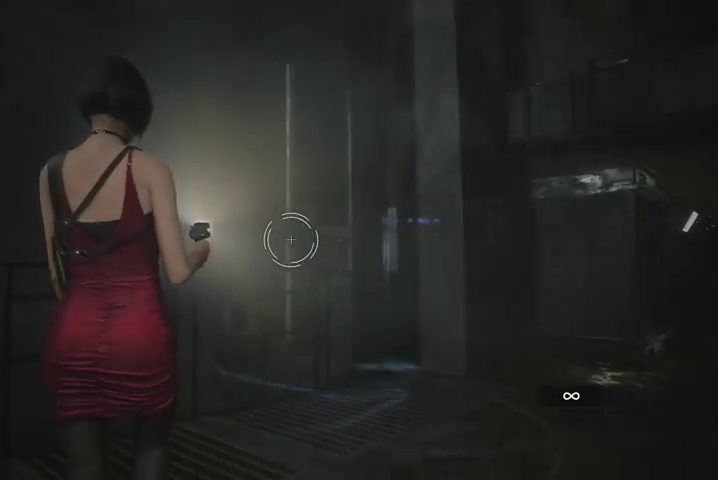
{"buttons": ["L2", "R2"], "left_stick": "up", "right_stick": "center", "events": [[33, "R2", "down"], [267, "R2", "up"], [333, "right_stick", "down-right"], [467, "R2", "down"], [467, "right_stick", "center"]]}
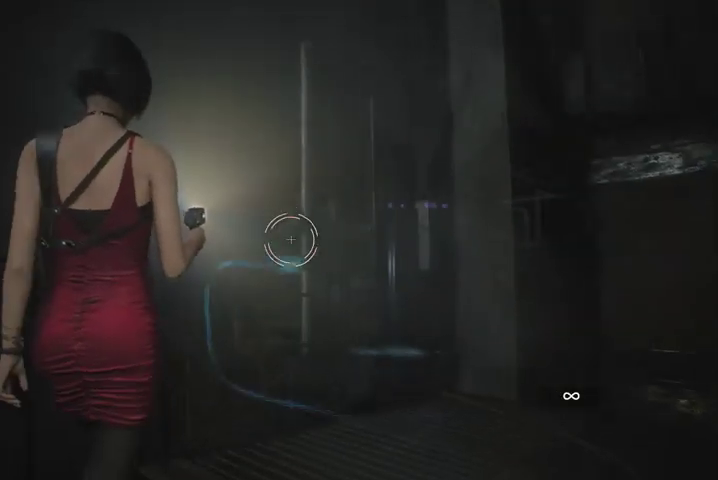
{"buttons": ["L2", "R2"], "left_stick": "center", "right_stick": "center", "events": [[367, "right_stick", "left"], [433, "left_stick", "center"], [467, "right_stick", "center"]]}
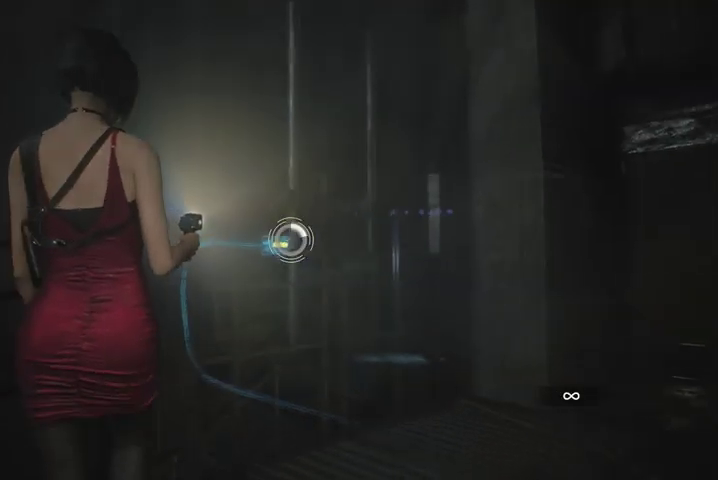
{"buttons": ["L2", "R2"], "left_stick": "center", "right_stick": "center", "events": []}
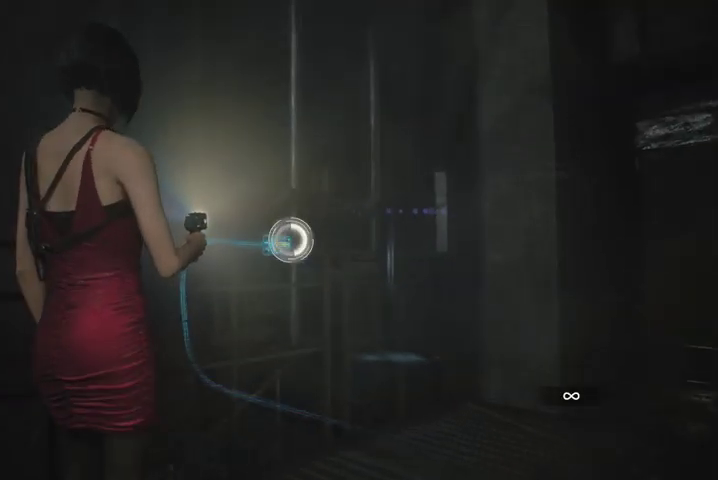
{"buttons": ["L2", "R2"], "left_stick": "center", "right_stick": "center", "events": []}
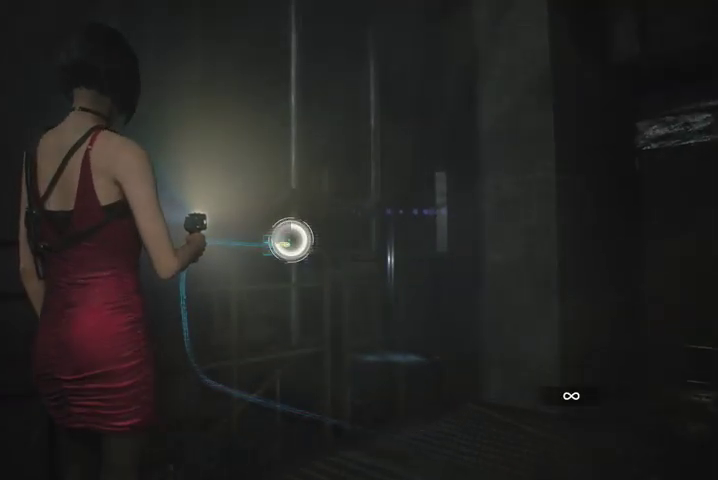
{"buttons": ["L2"], "left_stick": "down", "right_stick": "left", "events": [[500, "R2", "up"], [500, "left_stick", "down"], [500, "right_stick", "left"]]}
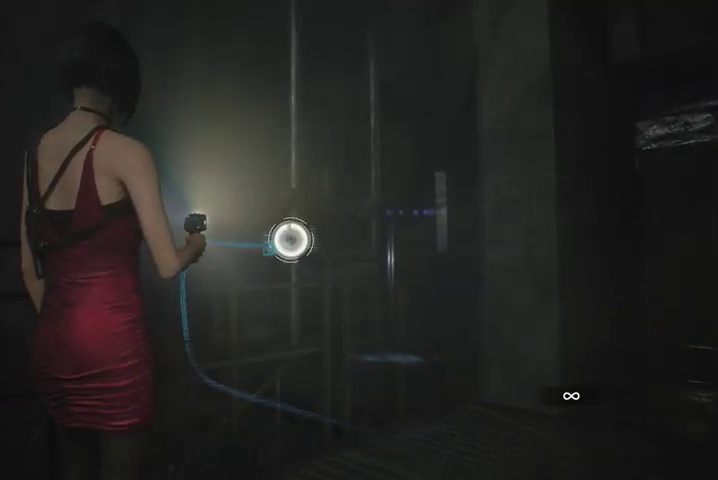
{"buttons": [], "left_stick": "down-left", "right_stick": "left", "events": [[33, "L2", "up"], [100, "R1", "down"], [200, "R1", "up"], [500, "left_stick", "down-left"]]}
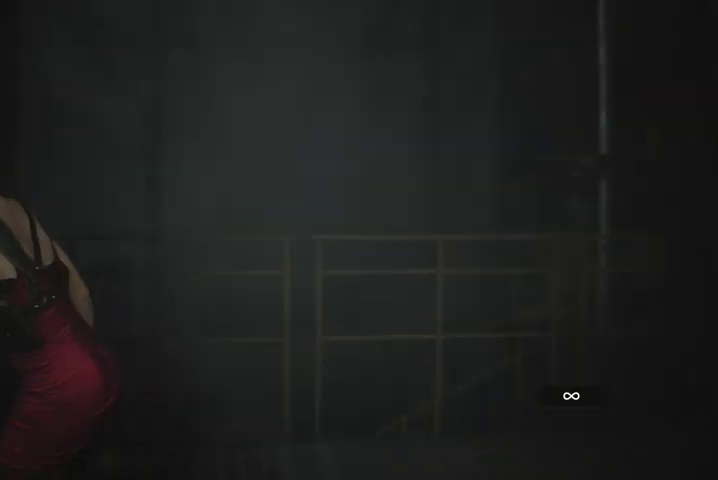
{"buttons": [], "left_stick": "up", "right_stick": "left", "events": [[133, "left_stick", "left"], [267, "left_stick", "up-left"], [400, "left_stick", "up"]]}
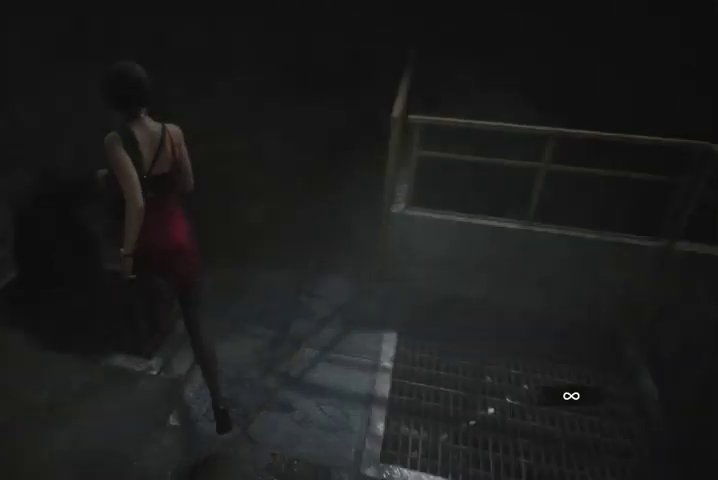
{"buttons": [], "left_stick": "up", "right_stick": "center", "events": [[33, "right_stick", "center"], [267, "right_stick", "up-left"], [467, "right_stick", "center"]]}
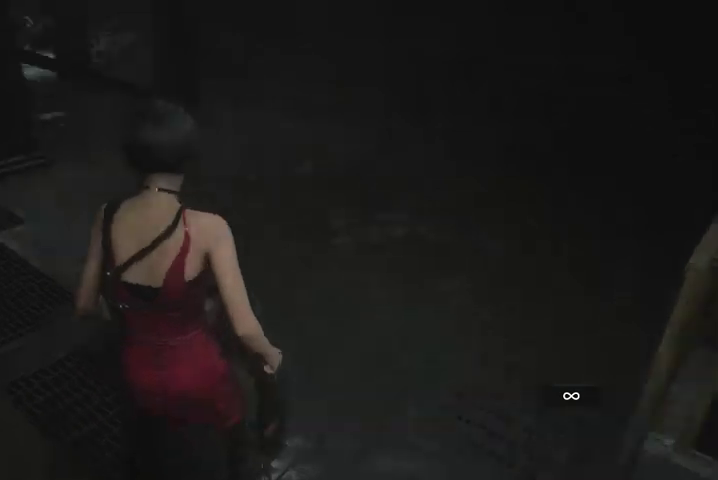
{"buttons": [], "left_stick": "center", "right_stick": "center", "events": [[267, "left_stick", "center"]]}
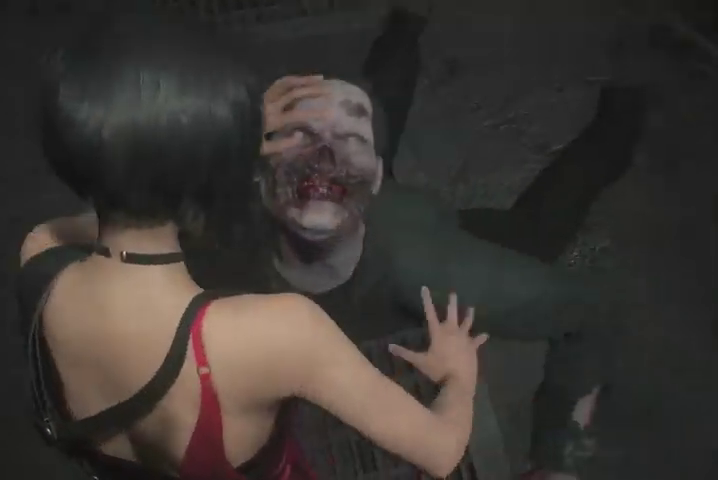
{"buttons": [], "left_stick": "center", "right_stick": "center", "events": []}
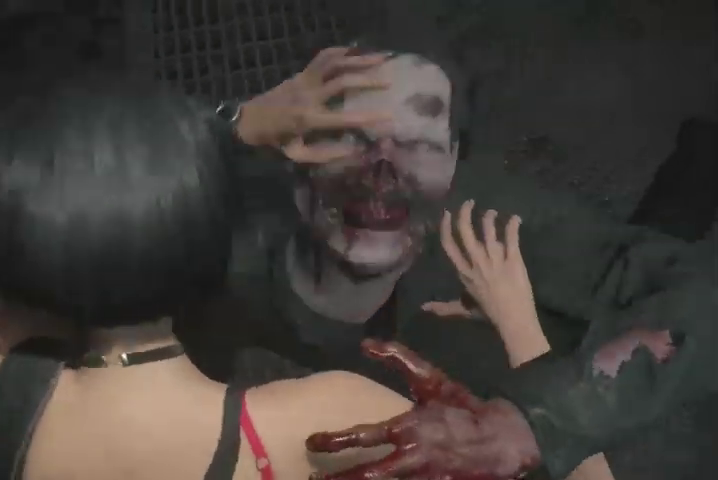
{"buttons": [], "left_stick": "center", "right_stick": "center", "events": []}
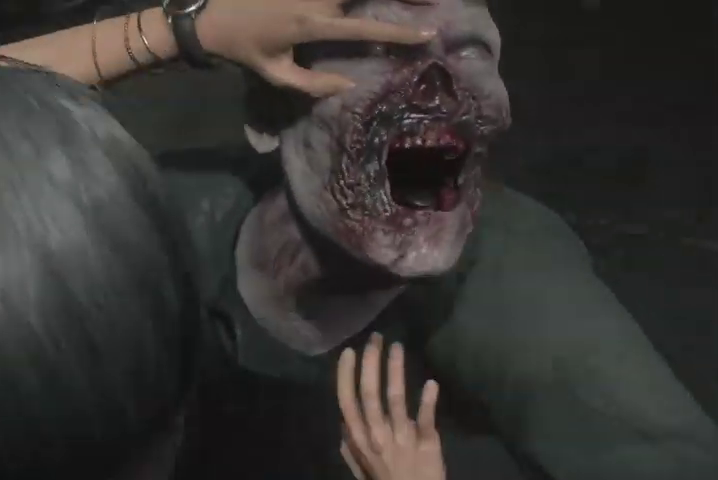
{"buttons": [], "left_stick": "center", "right_stick": "center", "events": []}
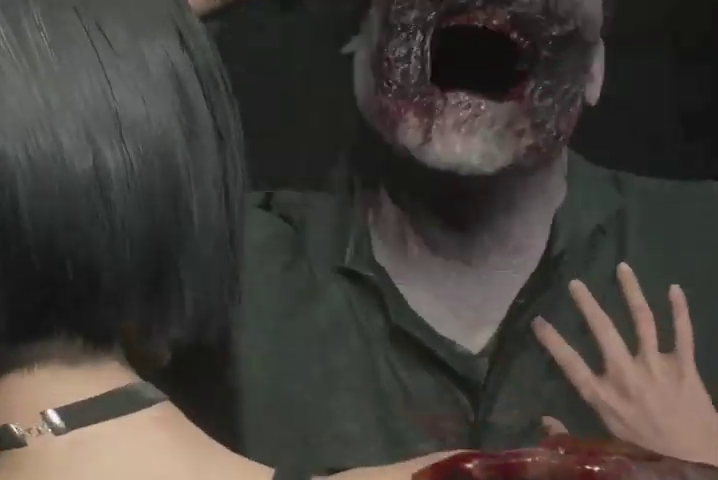
{"buttons": [], "left_stick": "center", "right_stick": "center", "events": []}
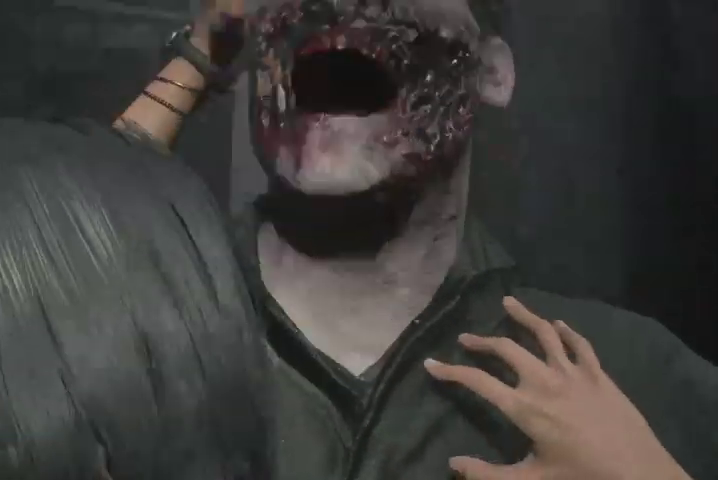
{"buttons": [], "left_stick": "center", "right_stick": "center", "events": []}